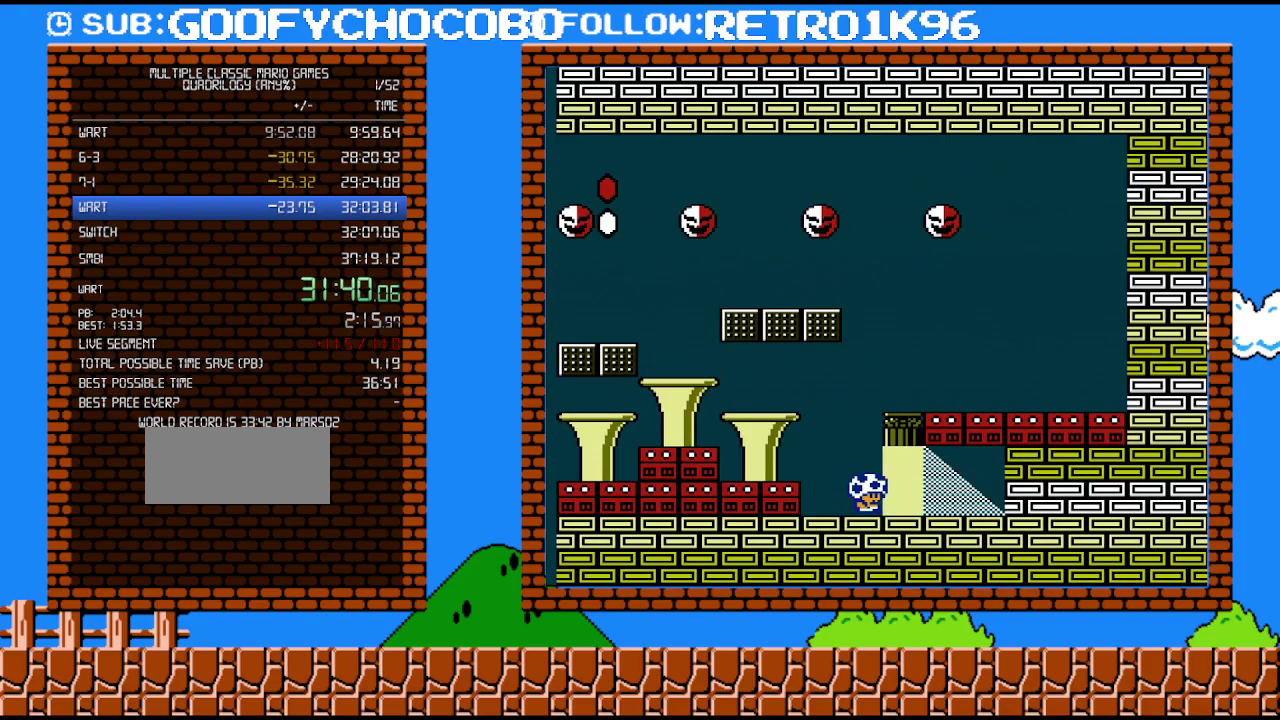
Gameplay with a controller (Nintendo layout); each line is a JSON object with the inputs held at the frame after it. "events" lists button and stick changes between this image and that frame as [ms after this image, input, new state], when the widget could be followed in between. Not read: L3 R3.
{"buttons": ["DPAD_RIGHT"], "events": []}
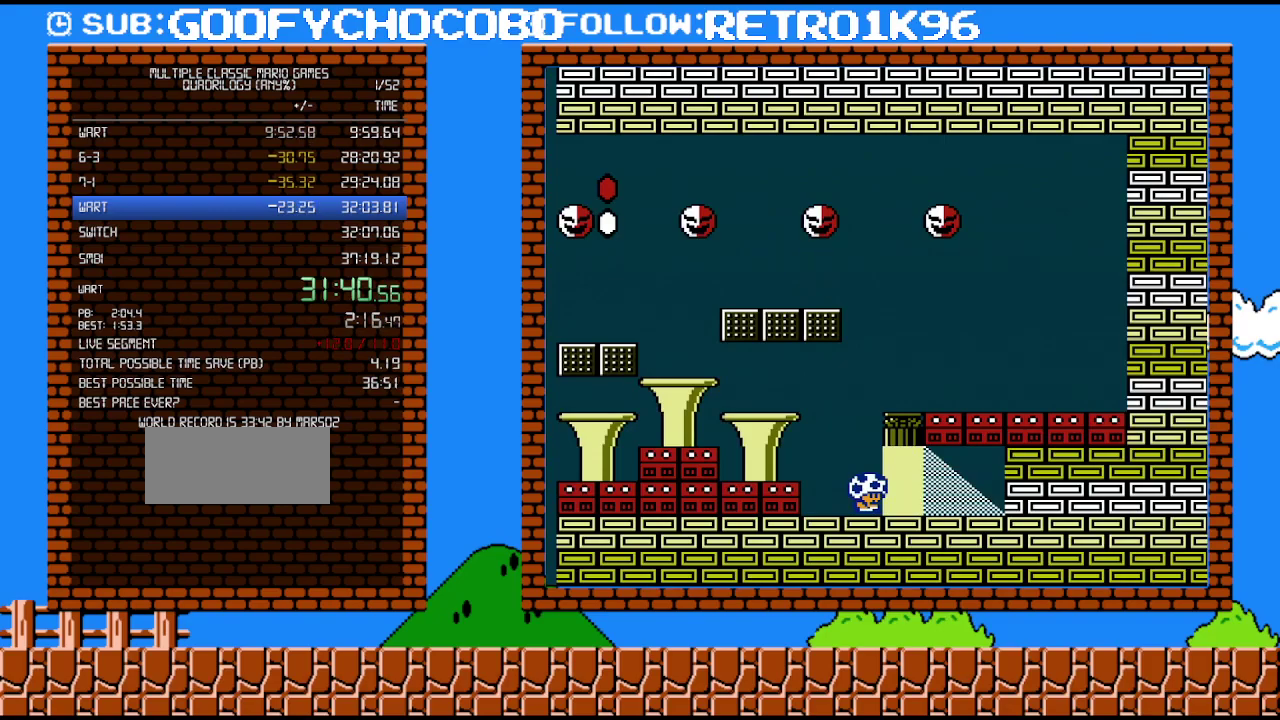
{"buttons": ["DPAD_RIGHT"], "events": []}
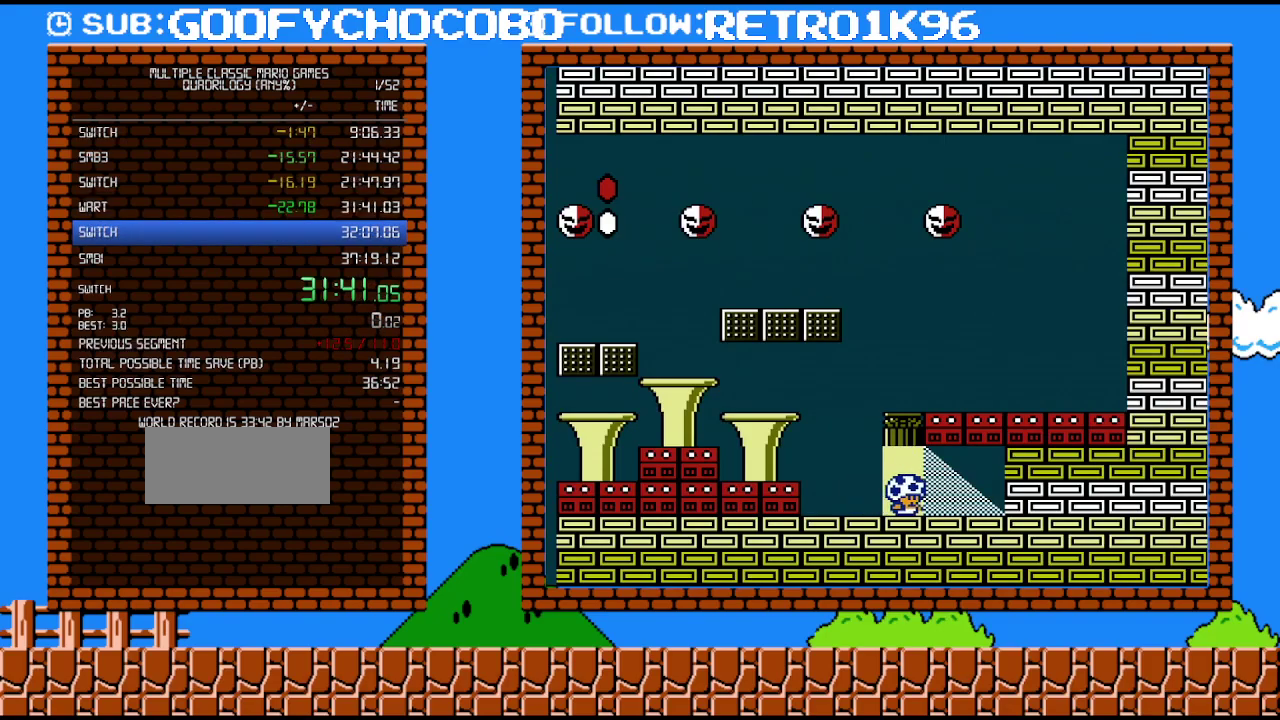
{"buttons": [], "events": [[100, "DPAD_RIGHT", "up"], [117, "DPAD_UP", "down"], [217, "DPAD_UP", "up"]]}
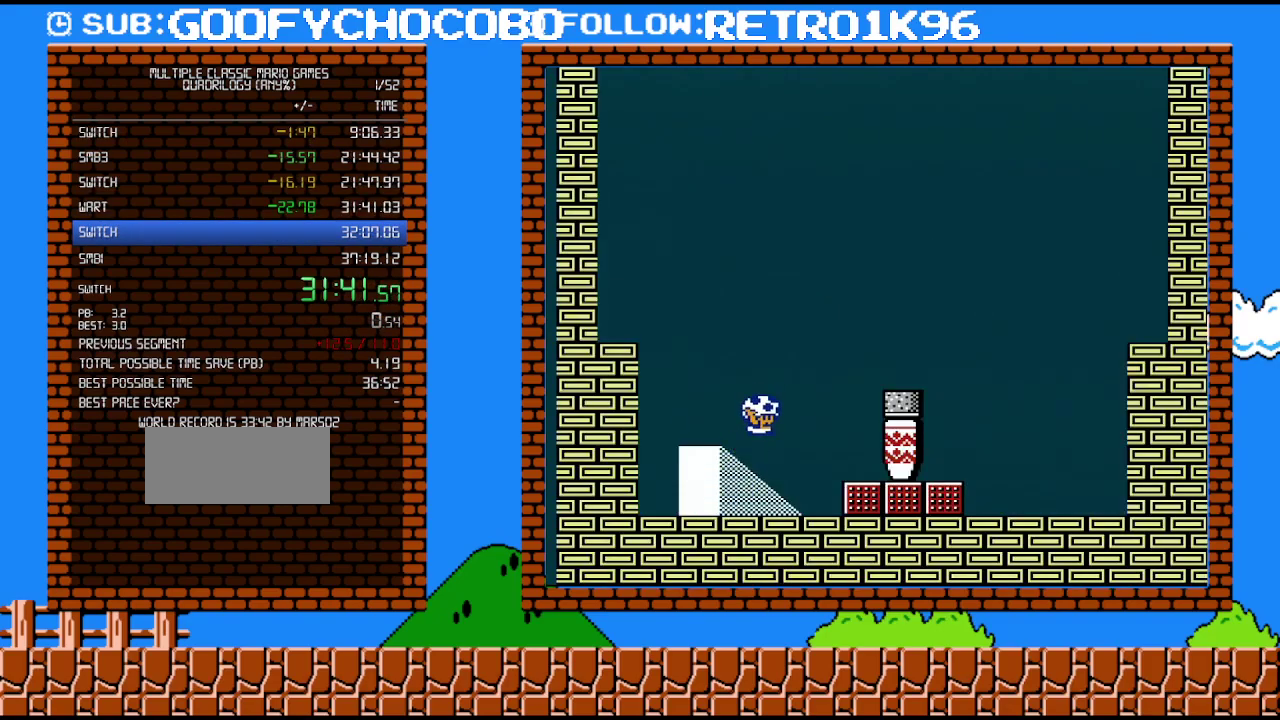
{"buttons": [], "events": []}
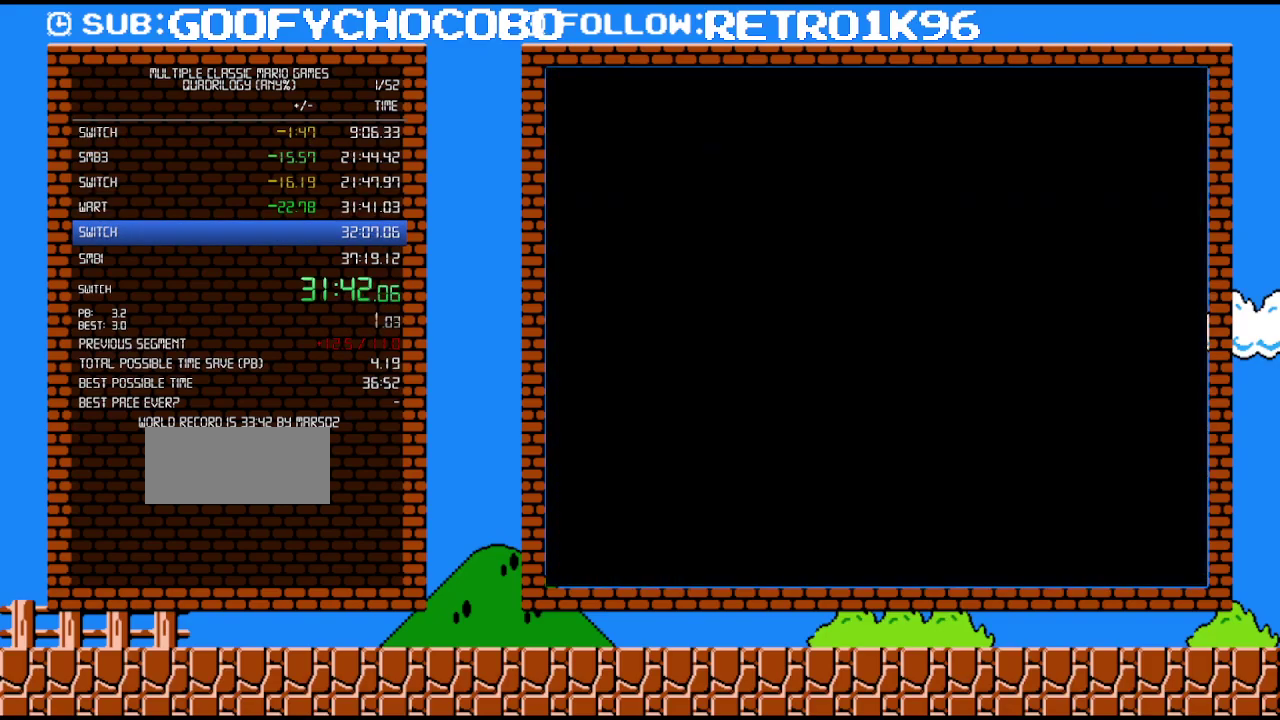
{"buttons": ["DPAD_UP"], "events": [[500, "DPAD_UP", "down"]]}
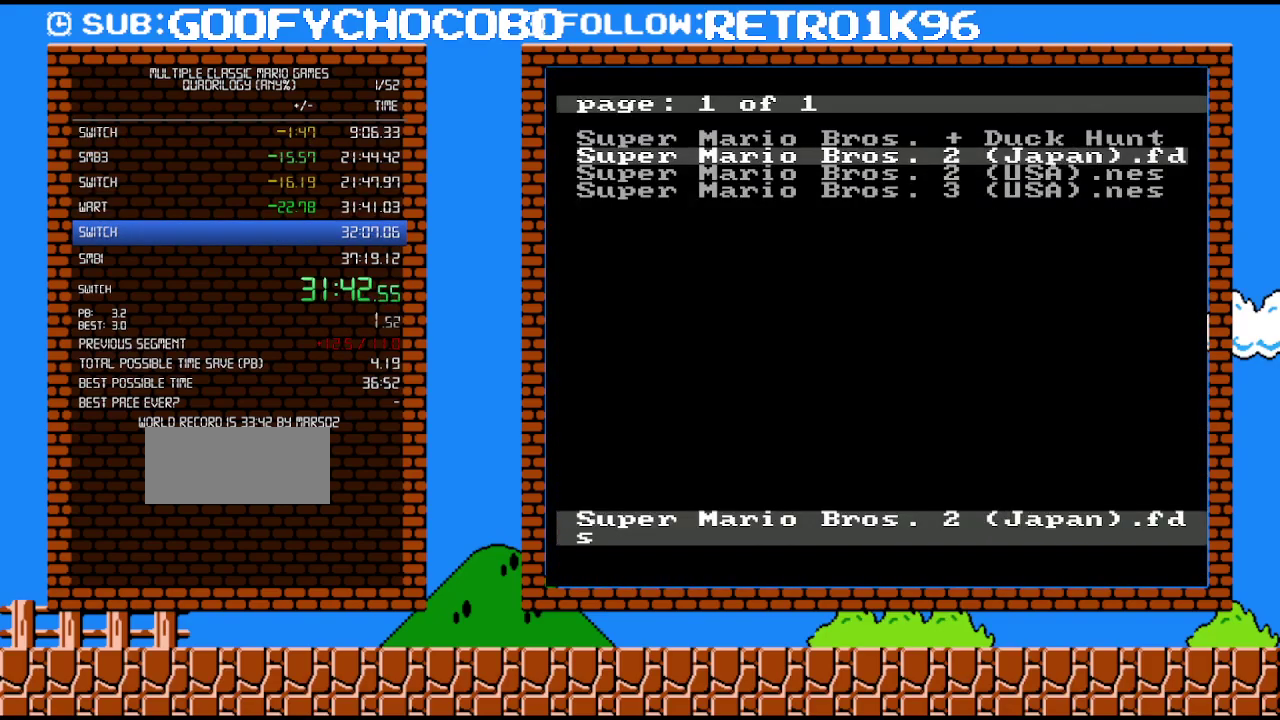
{"buttons": ["A"], "events": [[100, "DPAD_UP", "up"], [400, "DPAD_UP", "down"], [467, "DPAD_UP", "up"], [500, "A", "down"]]}
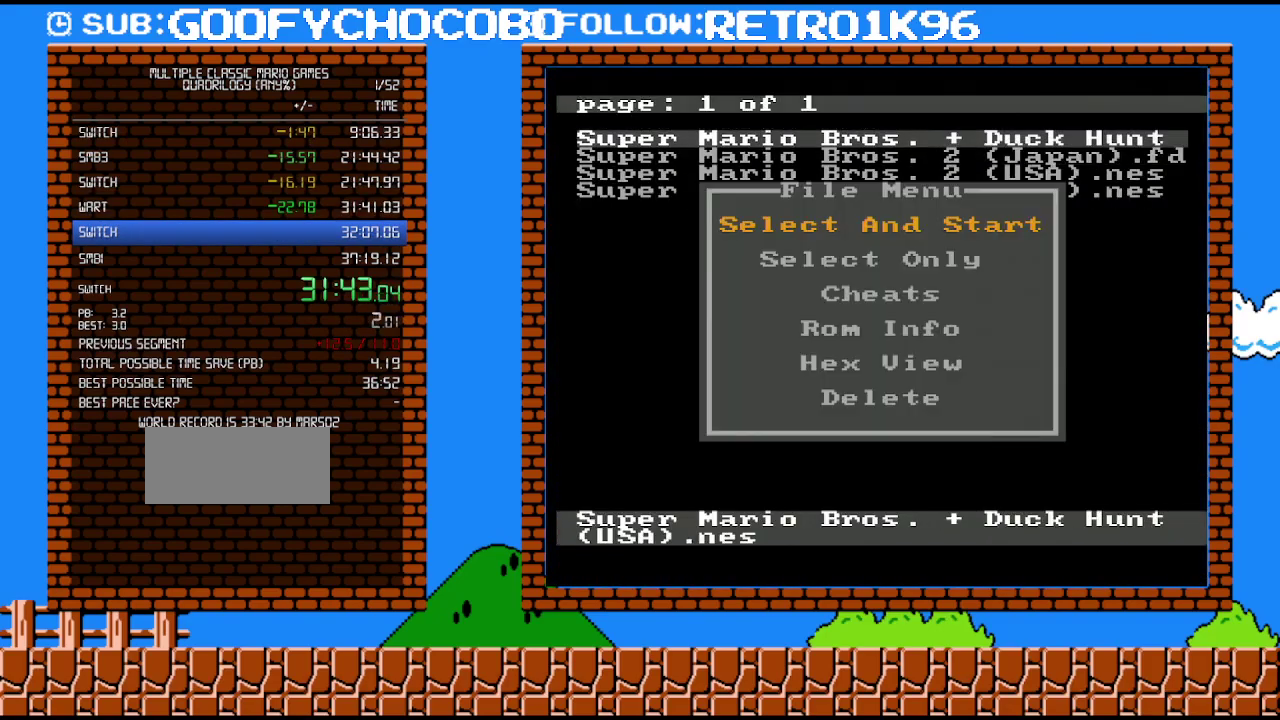
{"buttons": [], "events": [[33, "A", "up"]]}
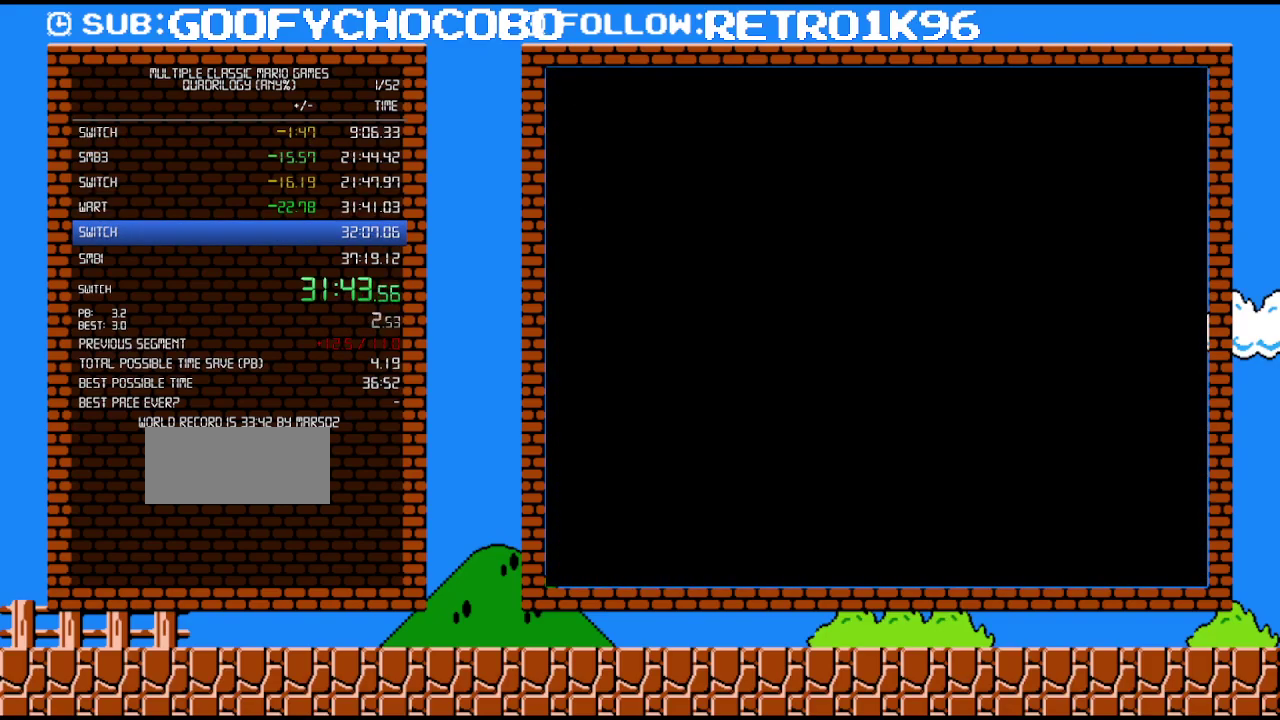
{"buttons": [], "events": []}
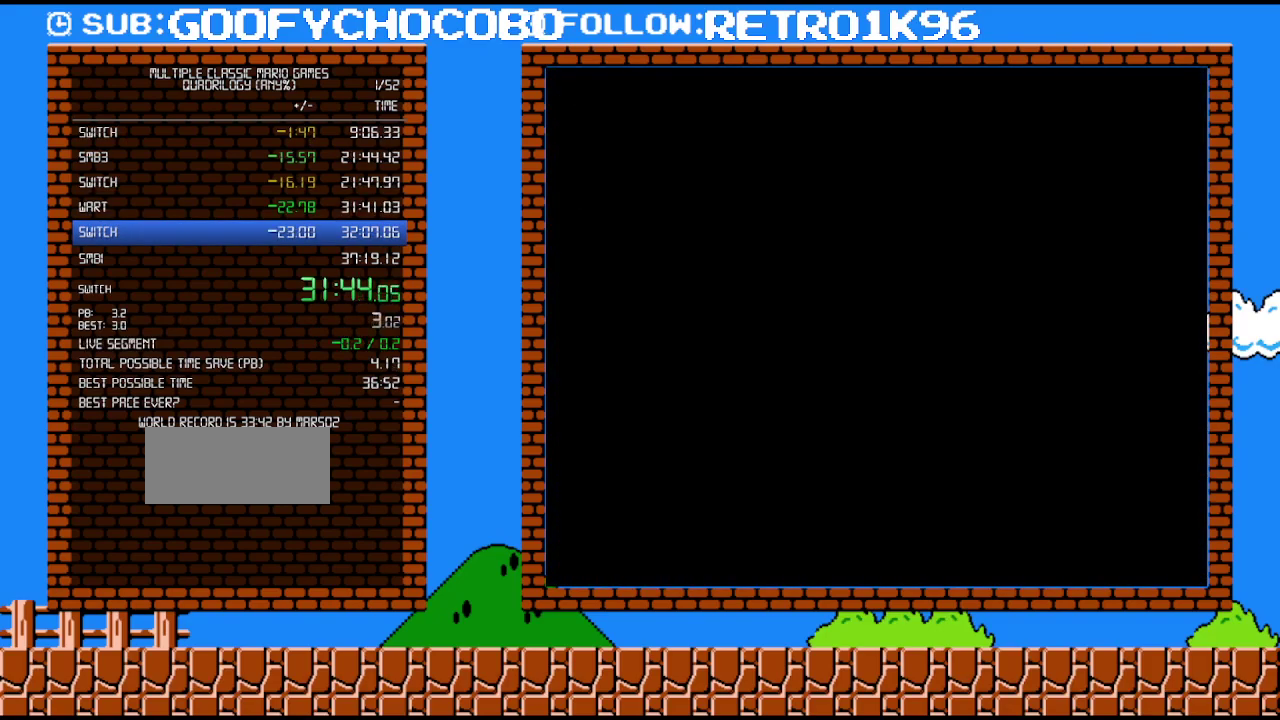
{"buttons": [], "events": []}
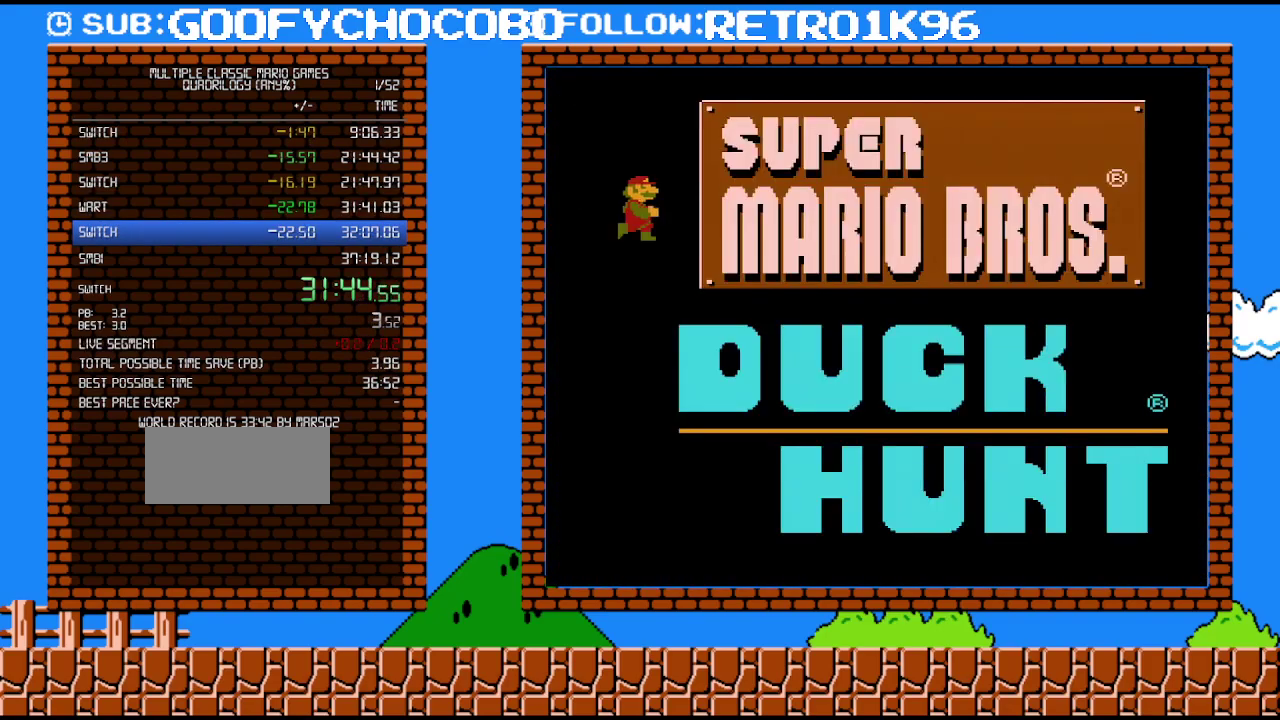
{"buttons": [], "events": [[217, "B", "down"], [350, "B", "up"]]}
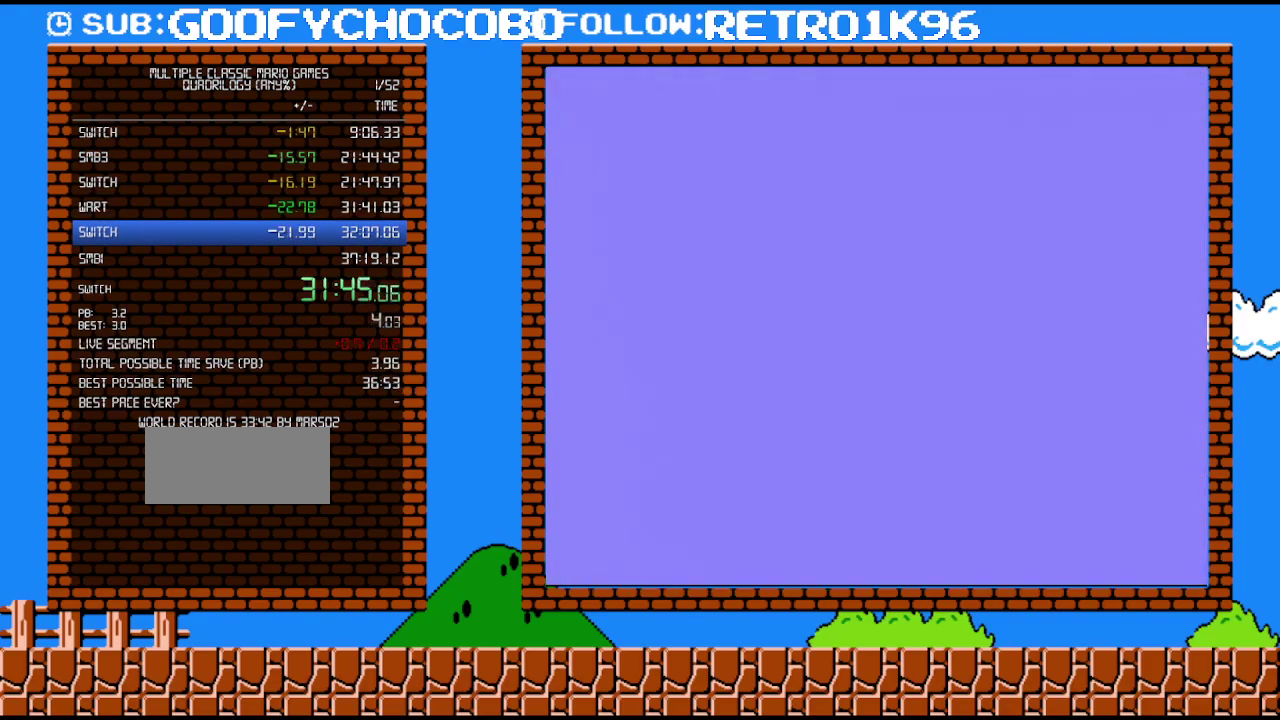
{"buttons": ["START"], "events": [[400, "START", "down"]]}
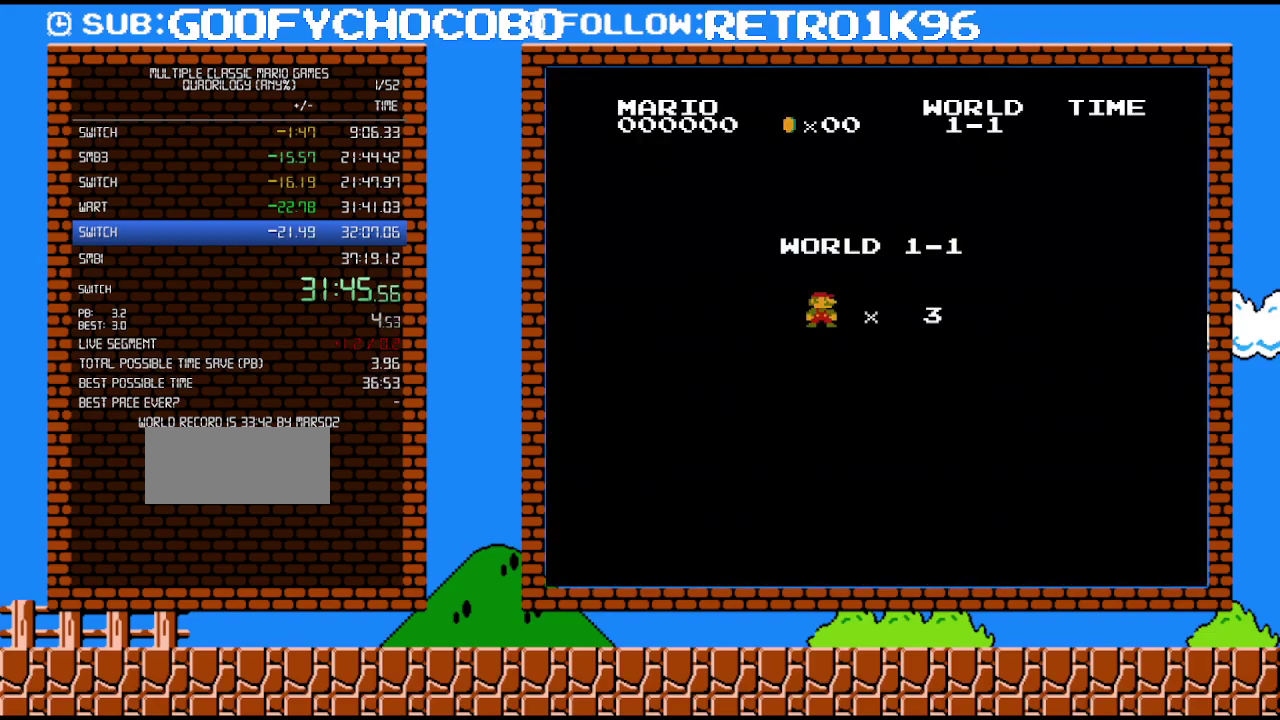
{"buttons": ["B", "DPAD_RIGHT"], "events": [[33, "START", "up"], [250, "B", "down"], [433, "DPAD_RIGHT", "down"]]}
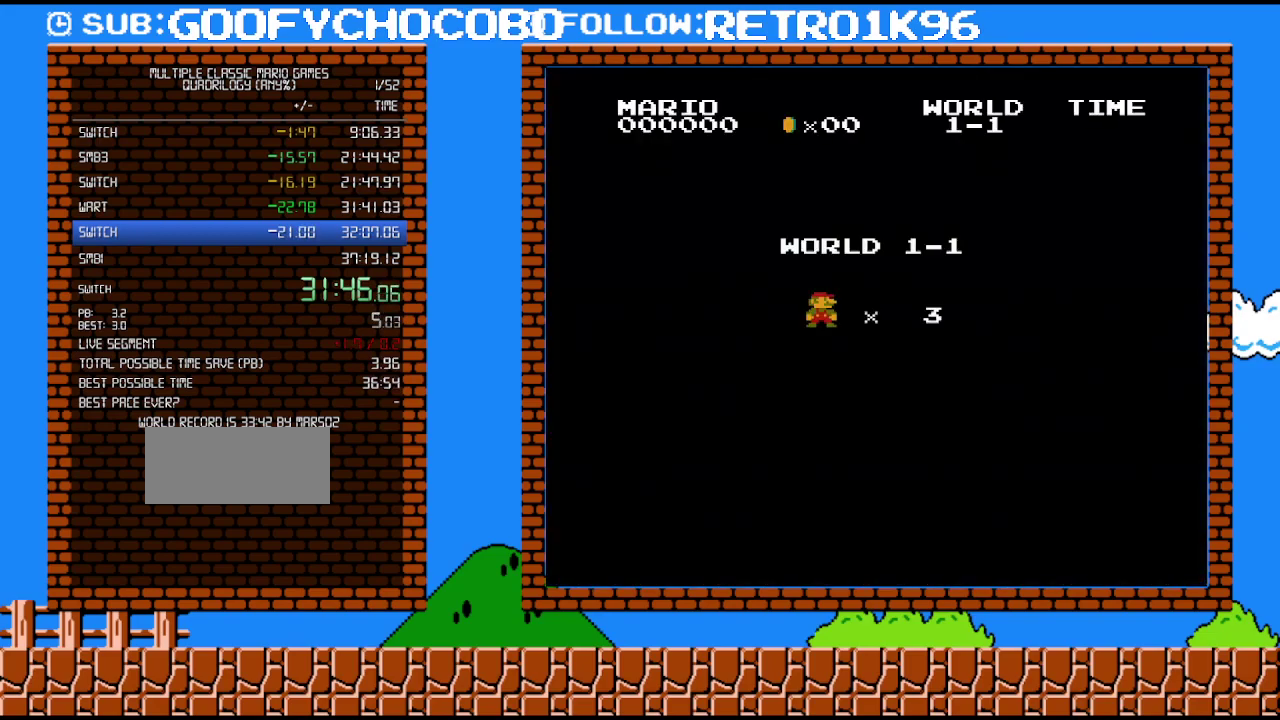
{"buttons": ["B", "DPAD_RIGHT"], "events": []}
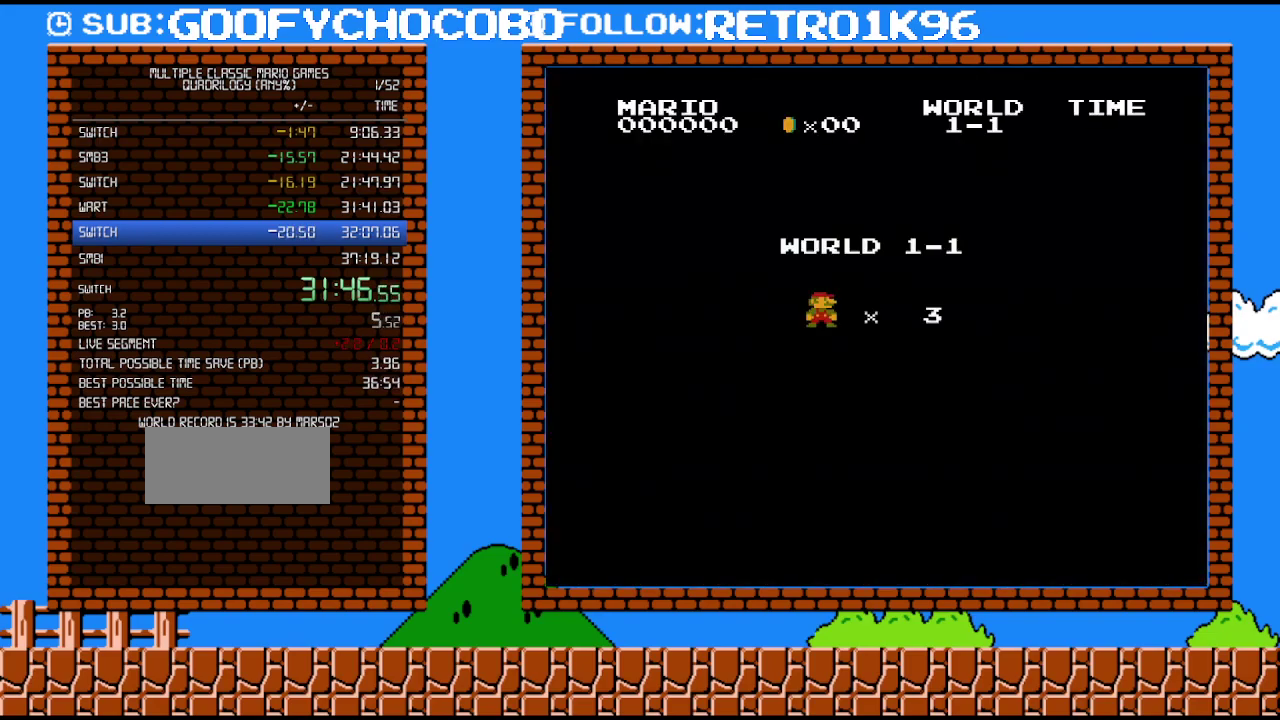
{"buttons": ["B", "DPAD_RIGHT"], "events": []}
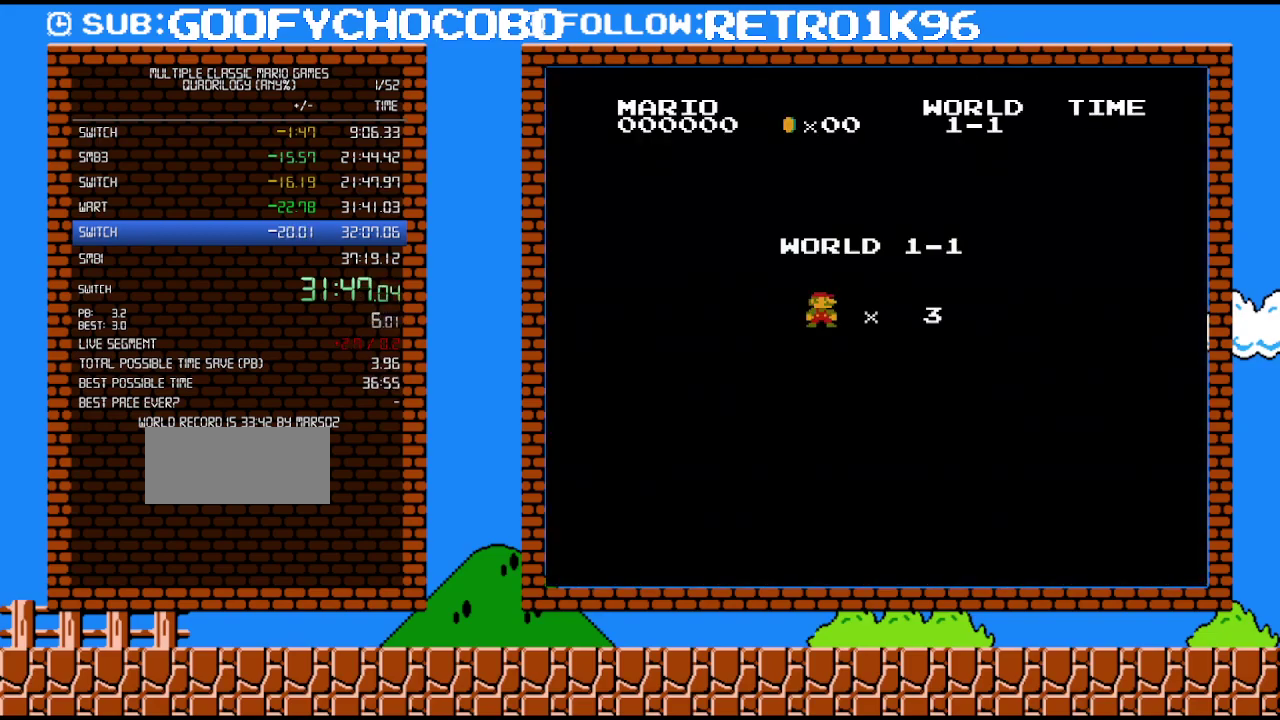
{"buttons": ["B", "DPAD_RIGHT"], "events": []}
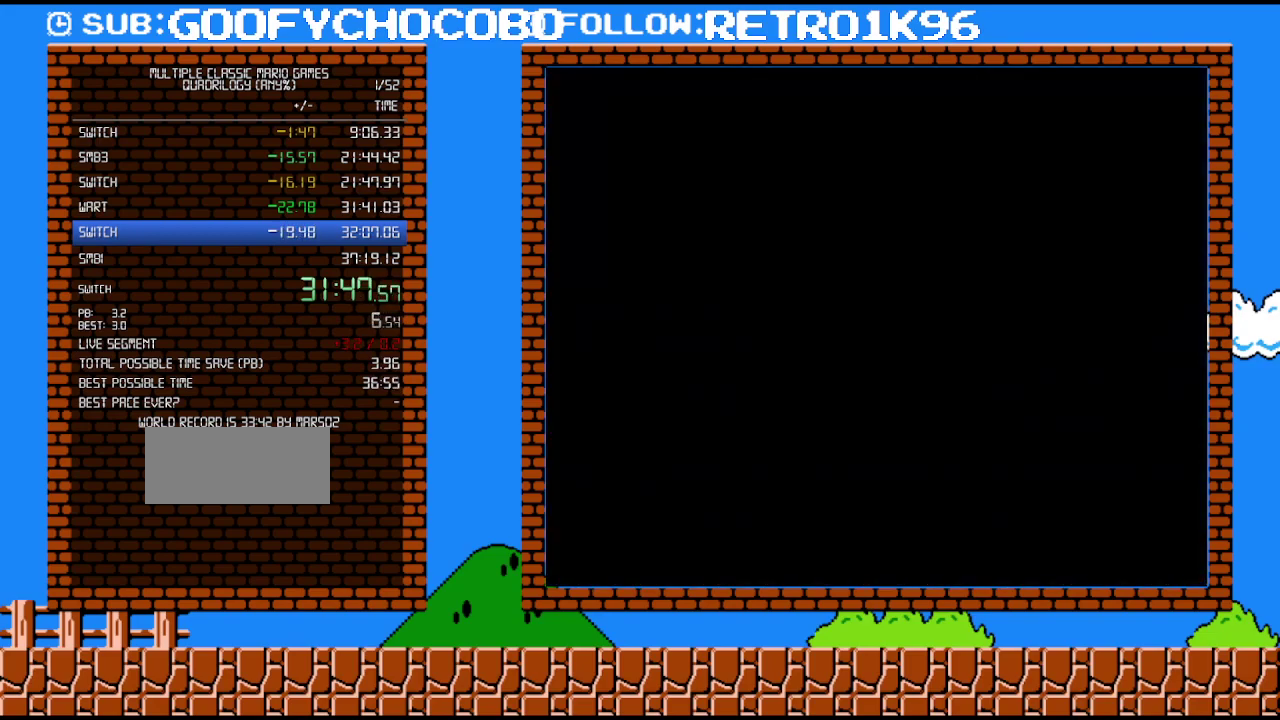
{"buttons": ["B", "DPAD_RIGHT"], "events": []}
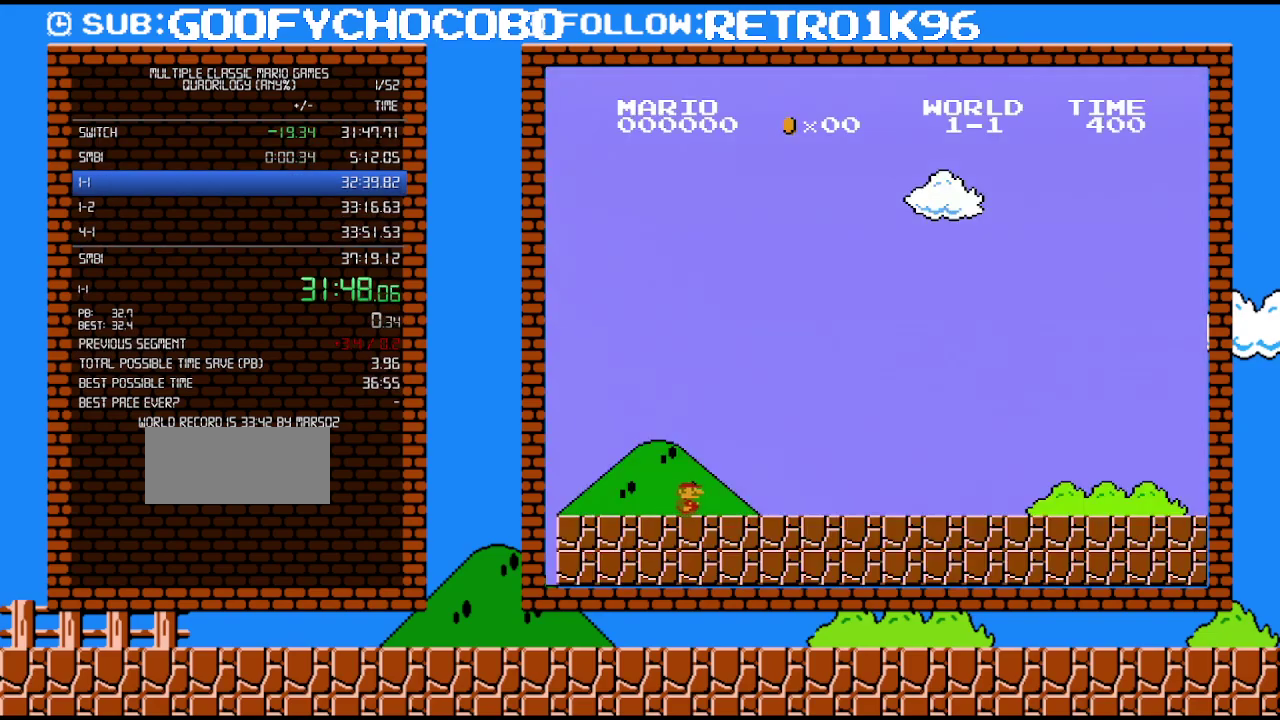
{"buttons": ["B", "DPAD_RIGHT"], "events": []}
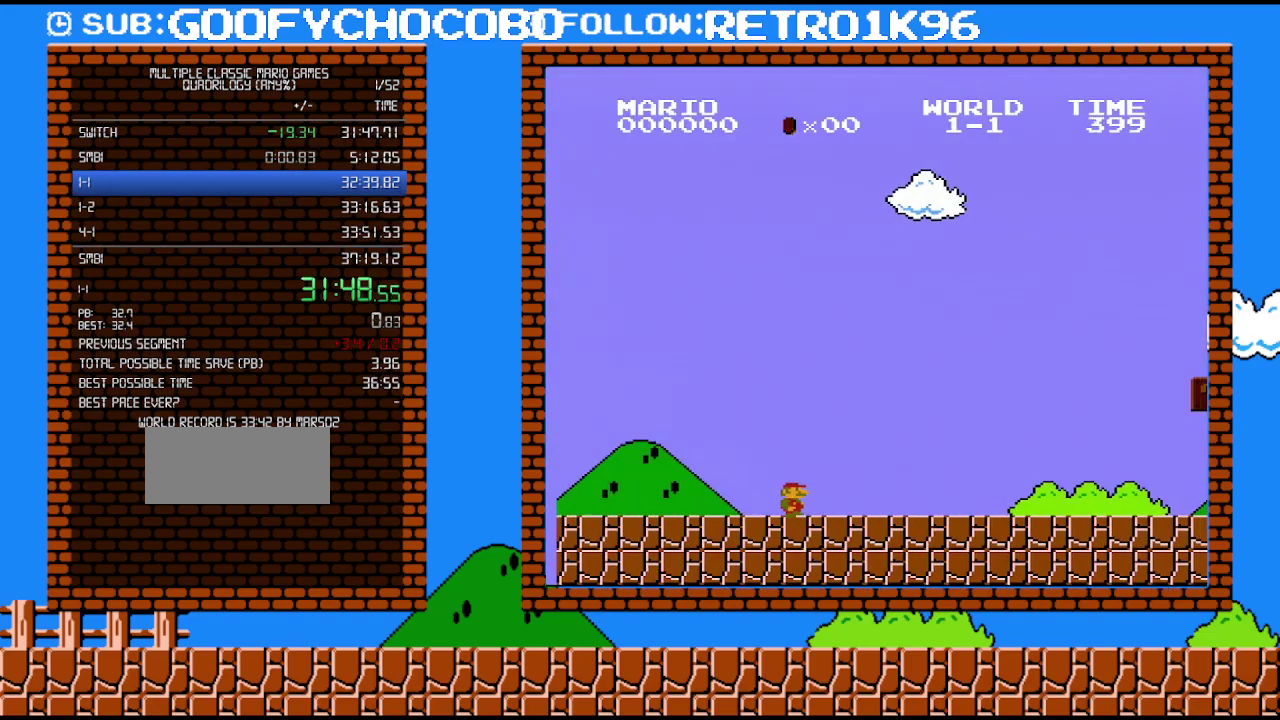
{"buttons": ["B", "DPAD_RIGHT"], "events": []}
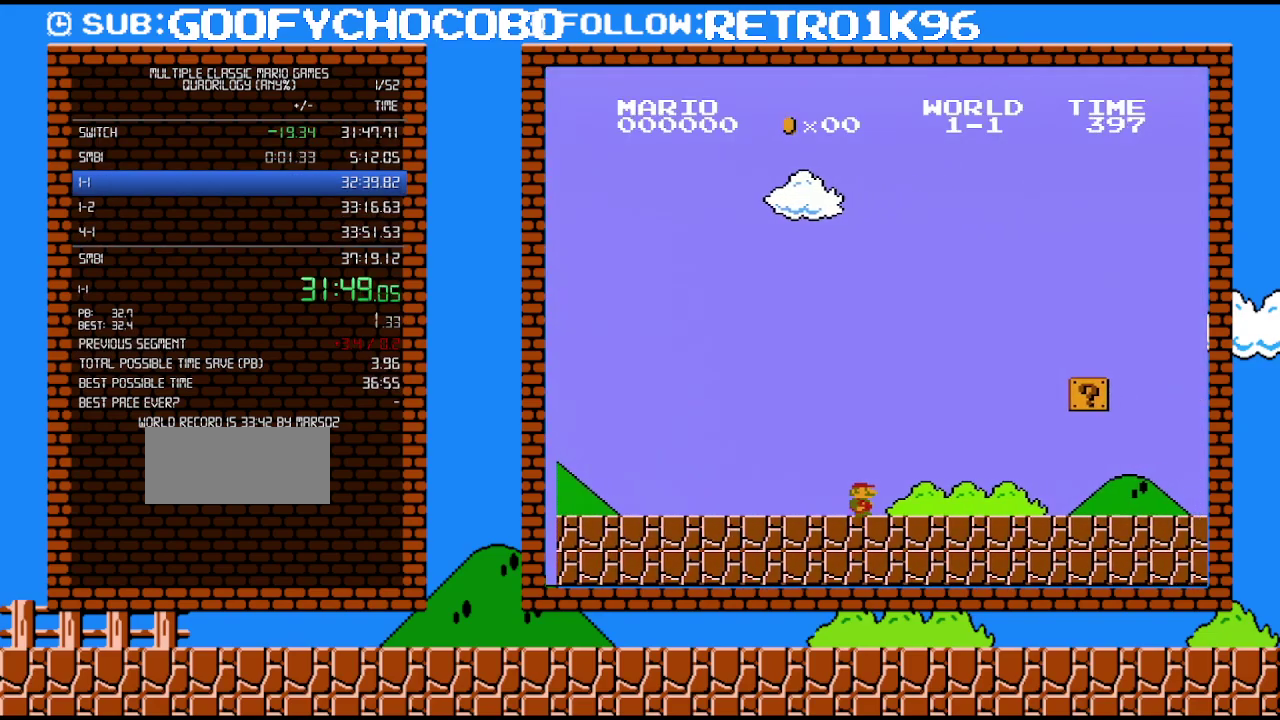
{"buttons": ["B", "DPAD_RIGHT"], "events": []}
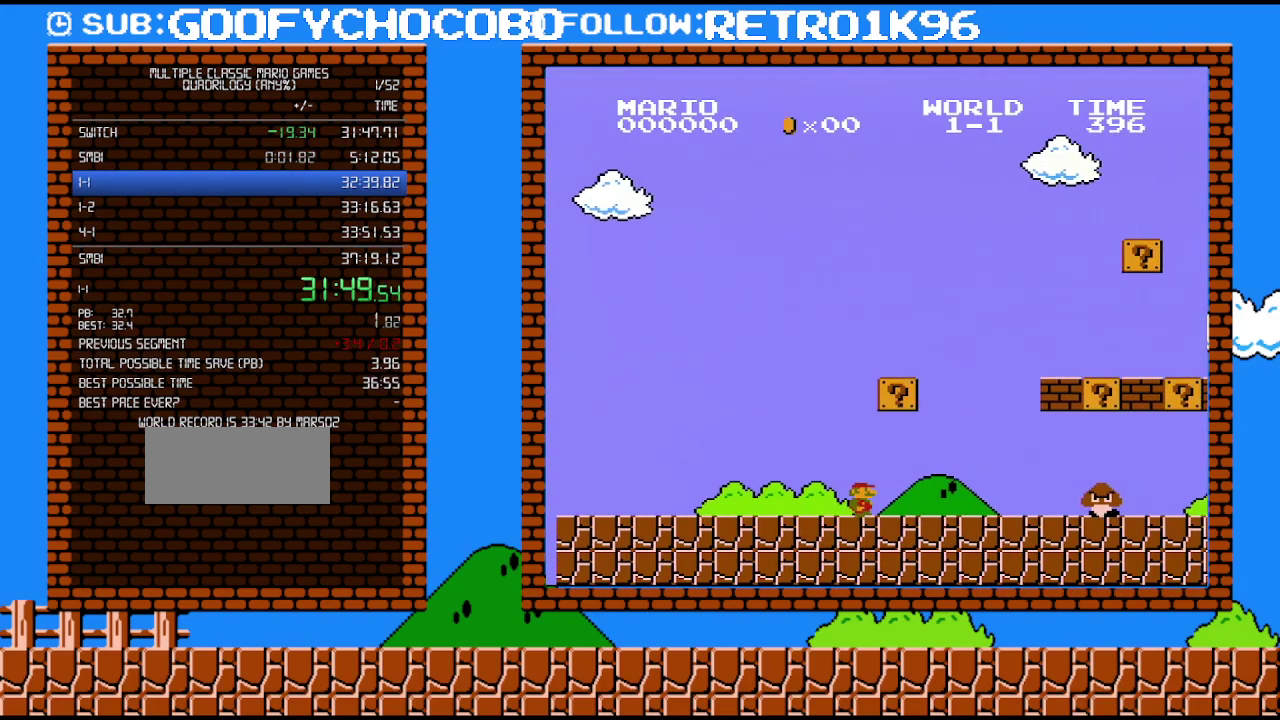
{"buttons": [], "events": [[383, "DPAD_LEFT", "down"], [383, "DPAD_RIGHT", "up"], [400, "A", "down"], [467, "DPAD_LEFT", "up"], [500, "A", "up"], [500, "B", "up"]]}
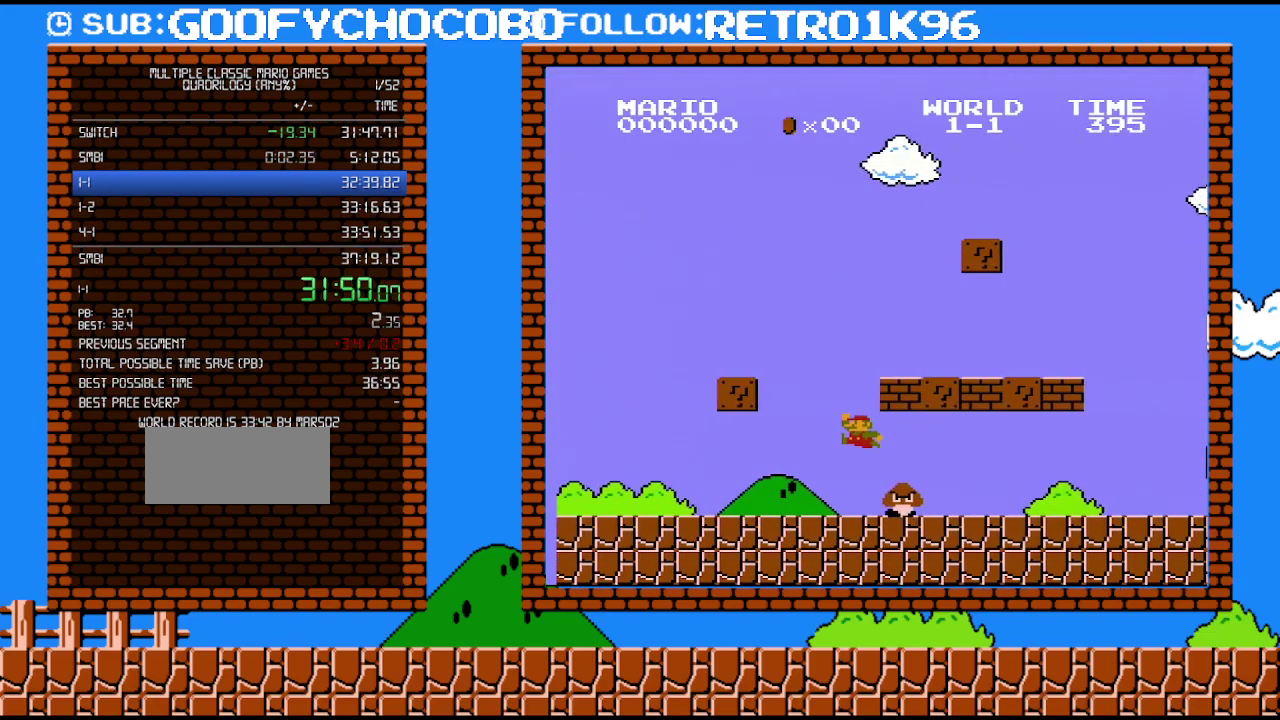
{"buttons": ["DPAD_LEFT"], "events": [[350, "DPAD_LEFT", "down"]]}
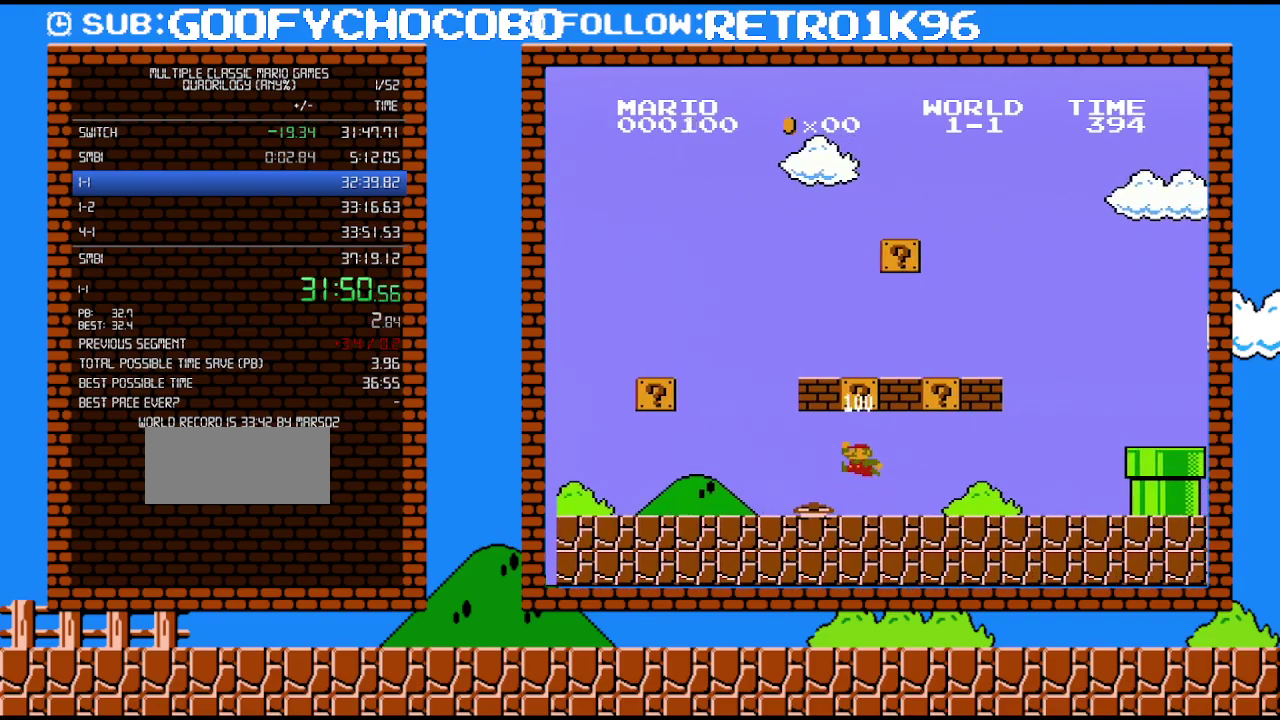
{"buttons": ["B", "DPAD_LEFT"], "events": [[33, "DPAD_LEFT", "up"], [150, "A", "down"], [183, "DPAD_LEFT", "down"], [283, "B", "down"], [433, "A", "up"]]}
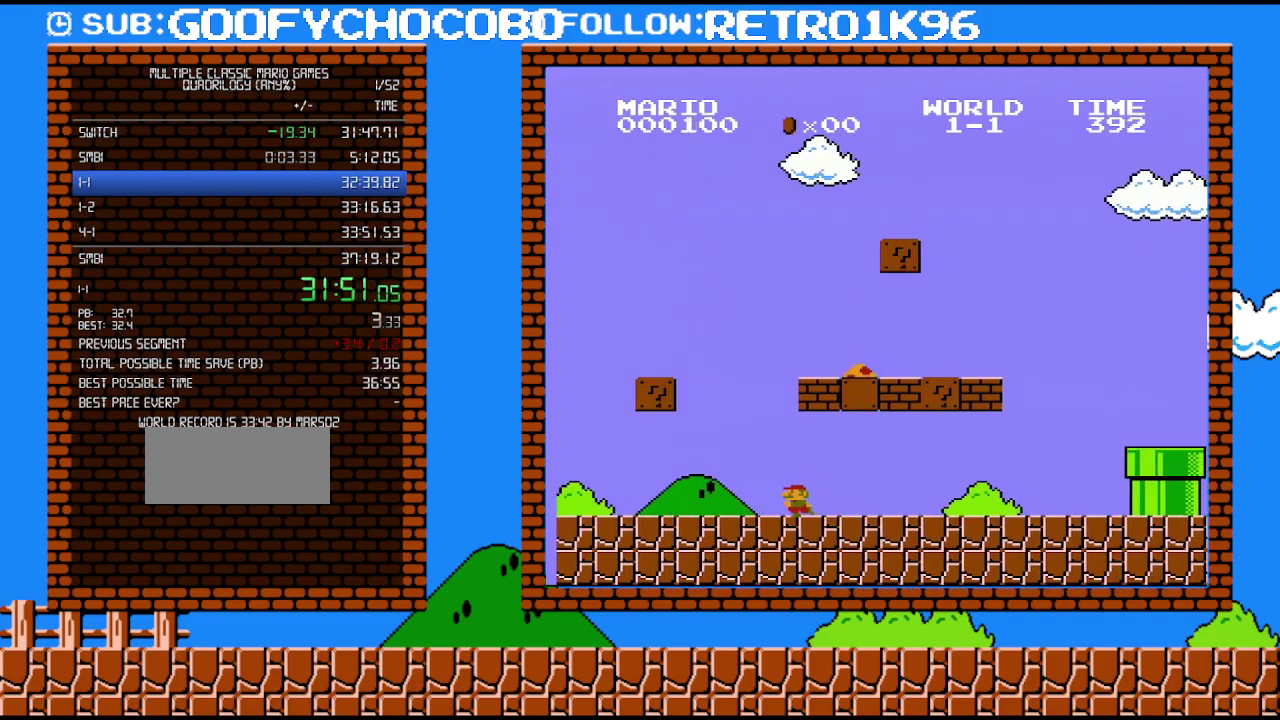
{"buttons": ["A", "B", "DPAD_RIGHT"], "events": [[183, "DPAD_LEFT", "up"], [217, "DPAD_RIGHT", "down"], [250, "A", "down"]]}
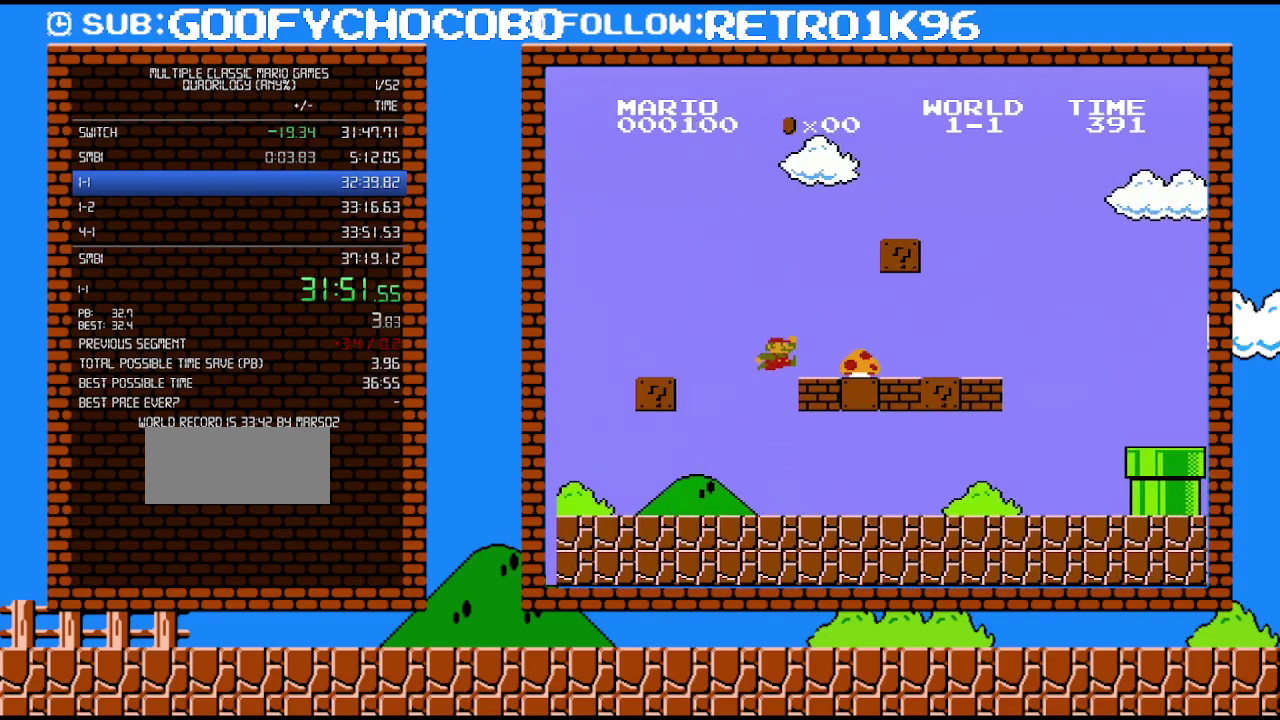
{"buttons": ["B", "DPAD_RIGHT"], "events": [[433, "A", "up"]]}
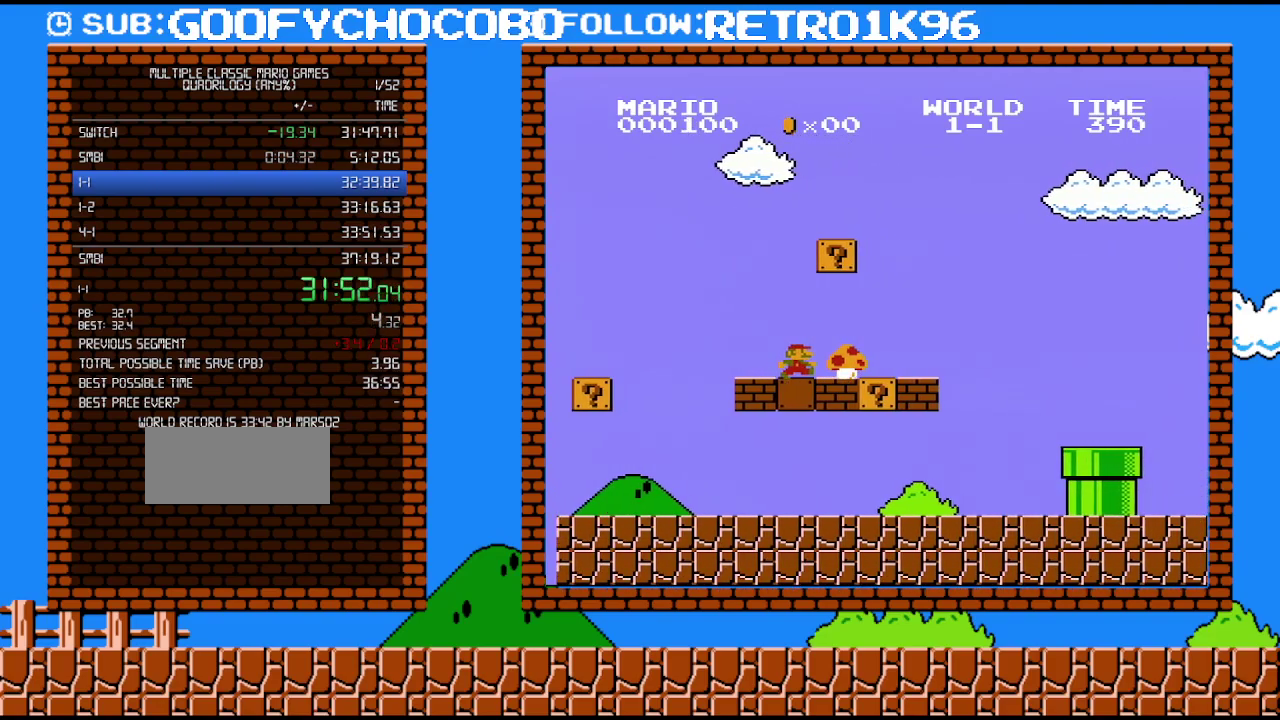
{"buttons": ["B"], "events": [[500, "DPAD_RIGHT", "up"]]}
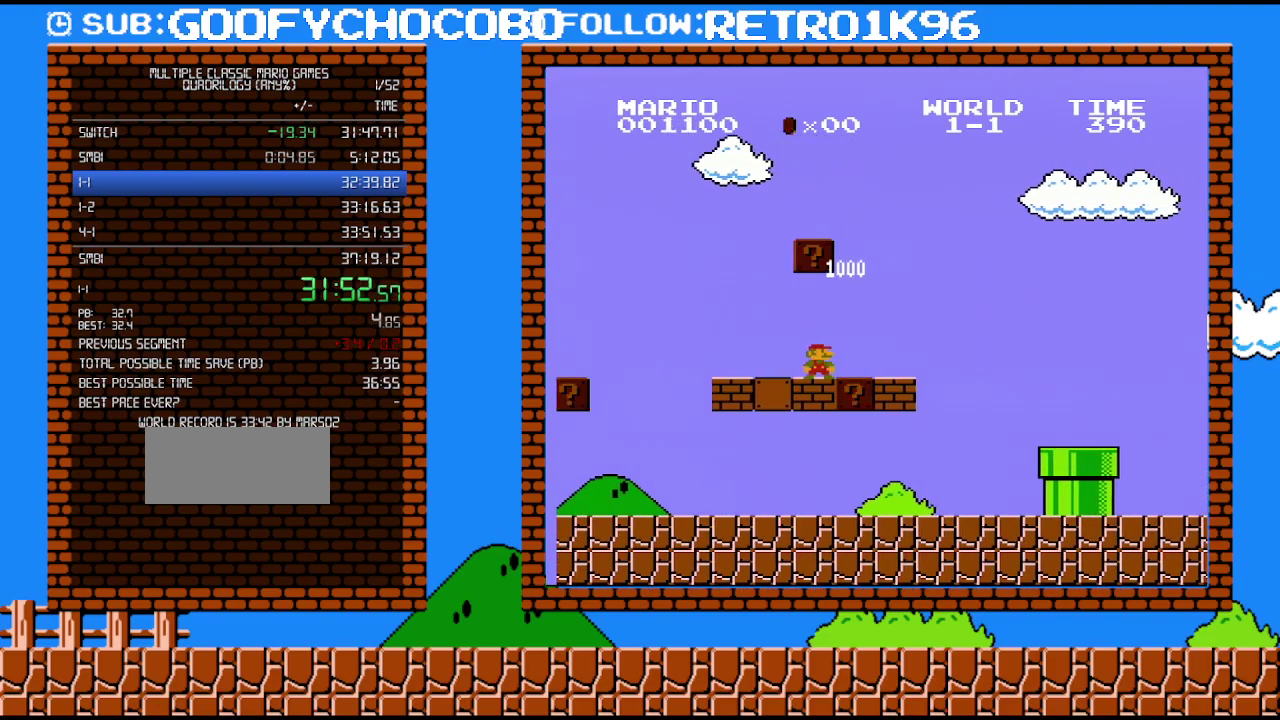
{"buttons": ["B", "DPAD_RIGHT"], "events": [[100, "DPAD_RIGHT", "down"]]}
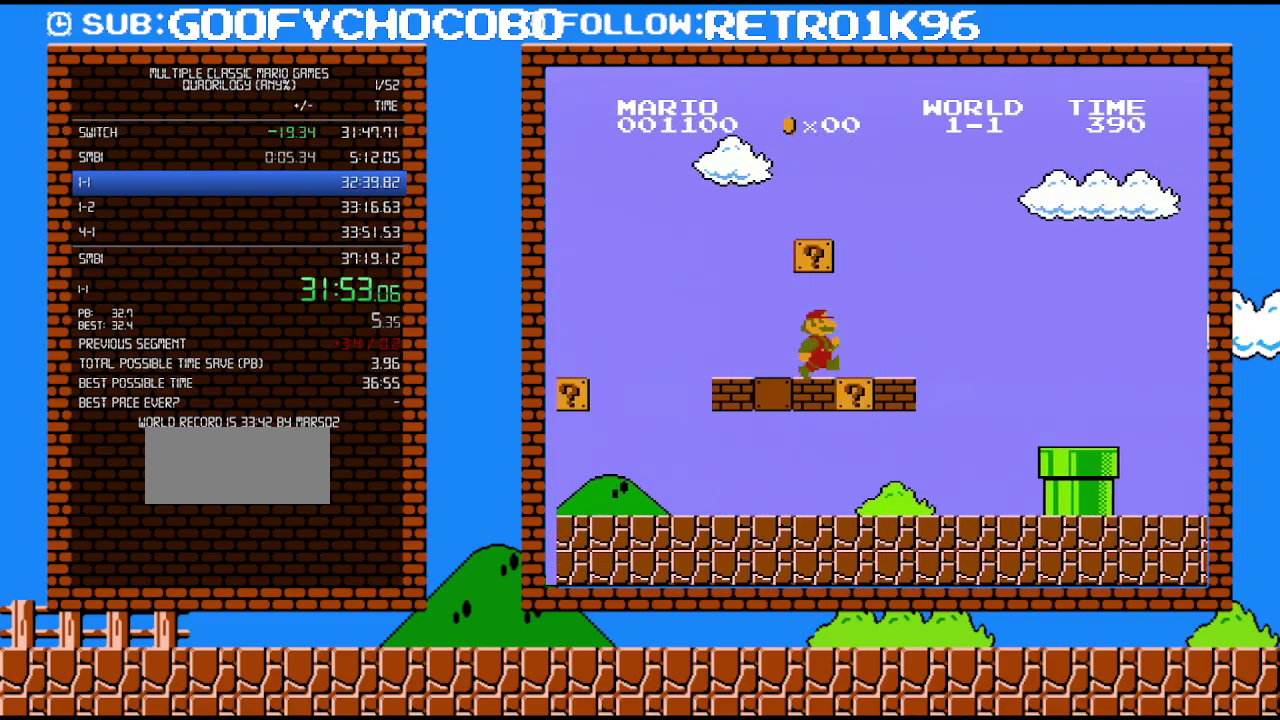
{"buttons": ["A", "B", "DPAD_RIGHT"], "events": [[433, "A", "down"]]}
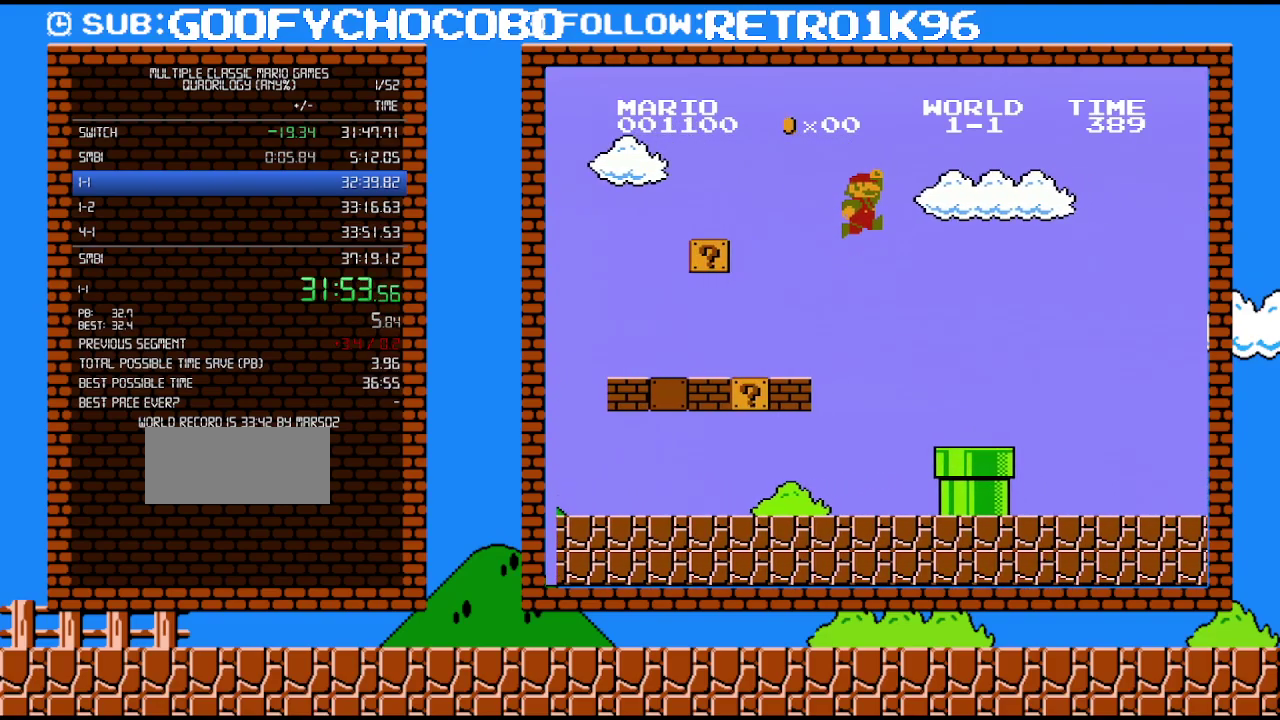
{"buttons": ["B", "DPAD_RIGHT"], "events": [[150, "A", "up"]]}
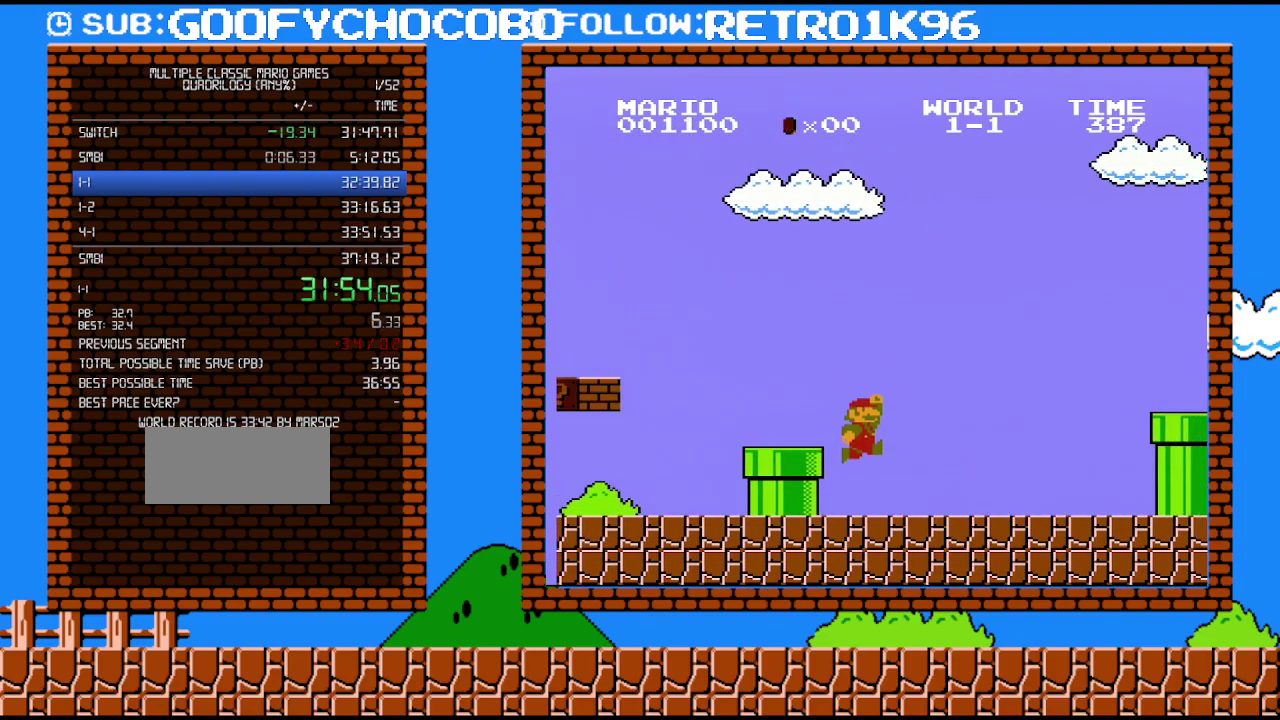
{"buttons": ["A", "B", "DPAD_RIGHT"], "events": [[500, "A", "down"]]}
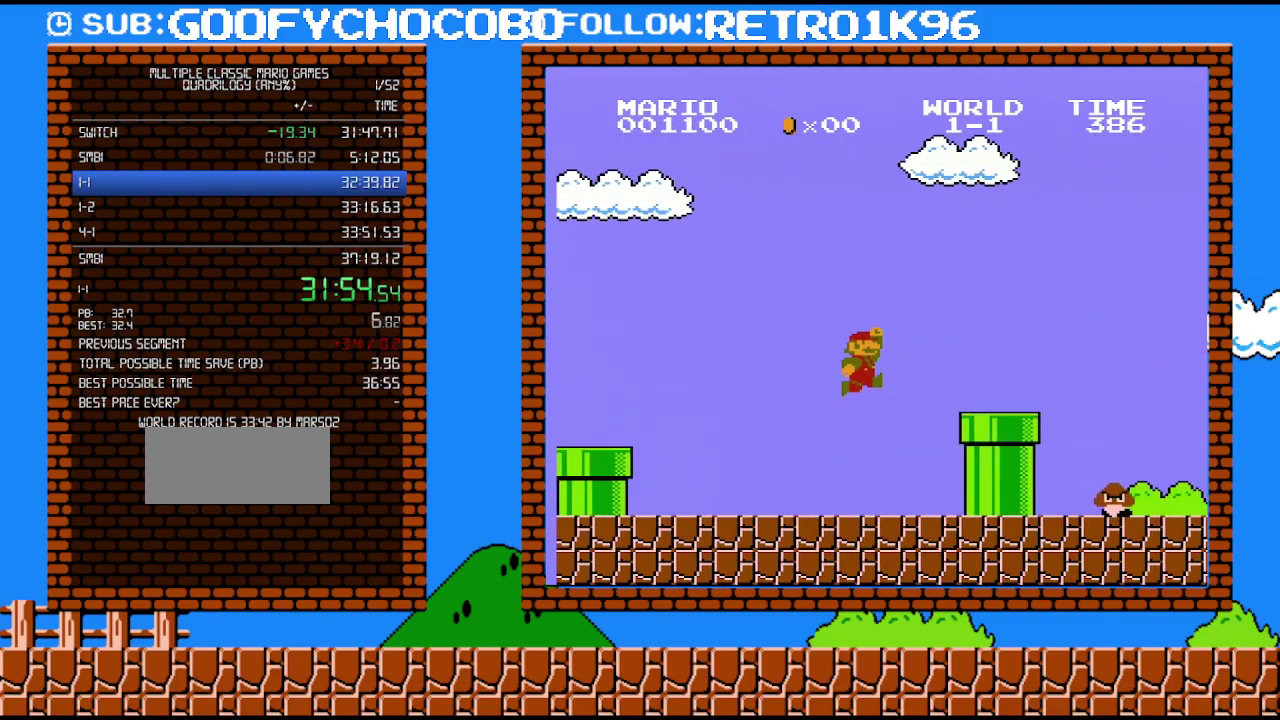
{"buttons": ["B", "DPAD_RIGHT"], "events": [[383, "A", "up"]]}